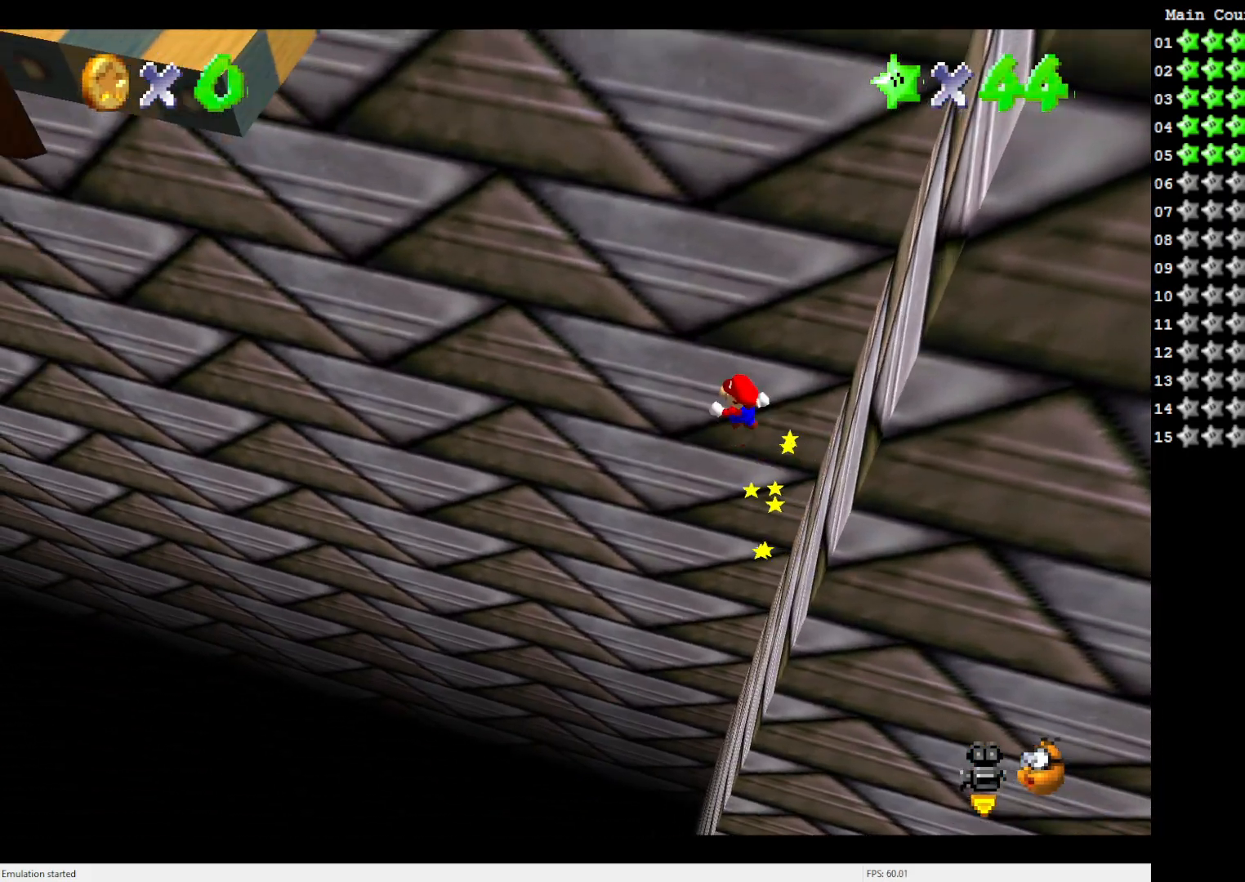
Gameplay with a controller (Nintendo layout); each line is a JSON object with the inputs held at the frame after it. "events" lists button and stick changes between this image and that frame as [ms after this image, input, new state], when the widget could be followed in between. Not read: L3 R3.
{"buttons": ["A"], "left_stick": "up-left", "events": []}
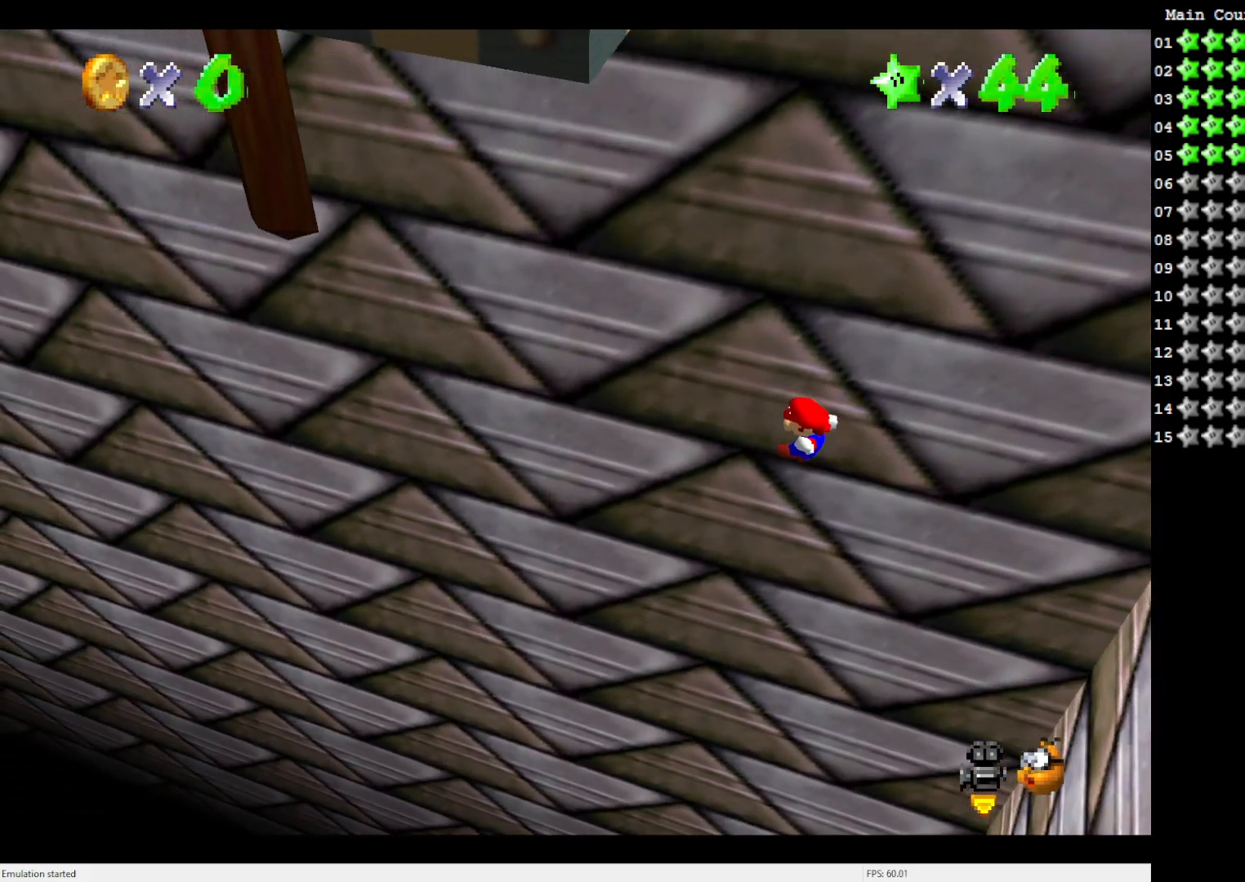
{"buttons": ["A", "B"], "left_stick": "up-left", "events": [[467, "B", "down"]]}
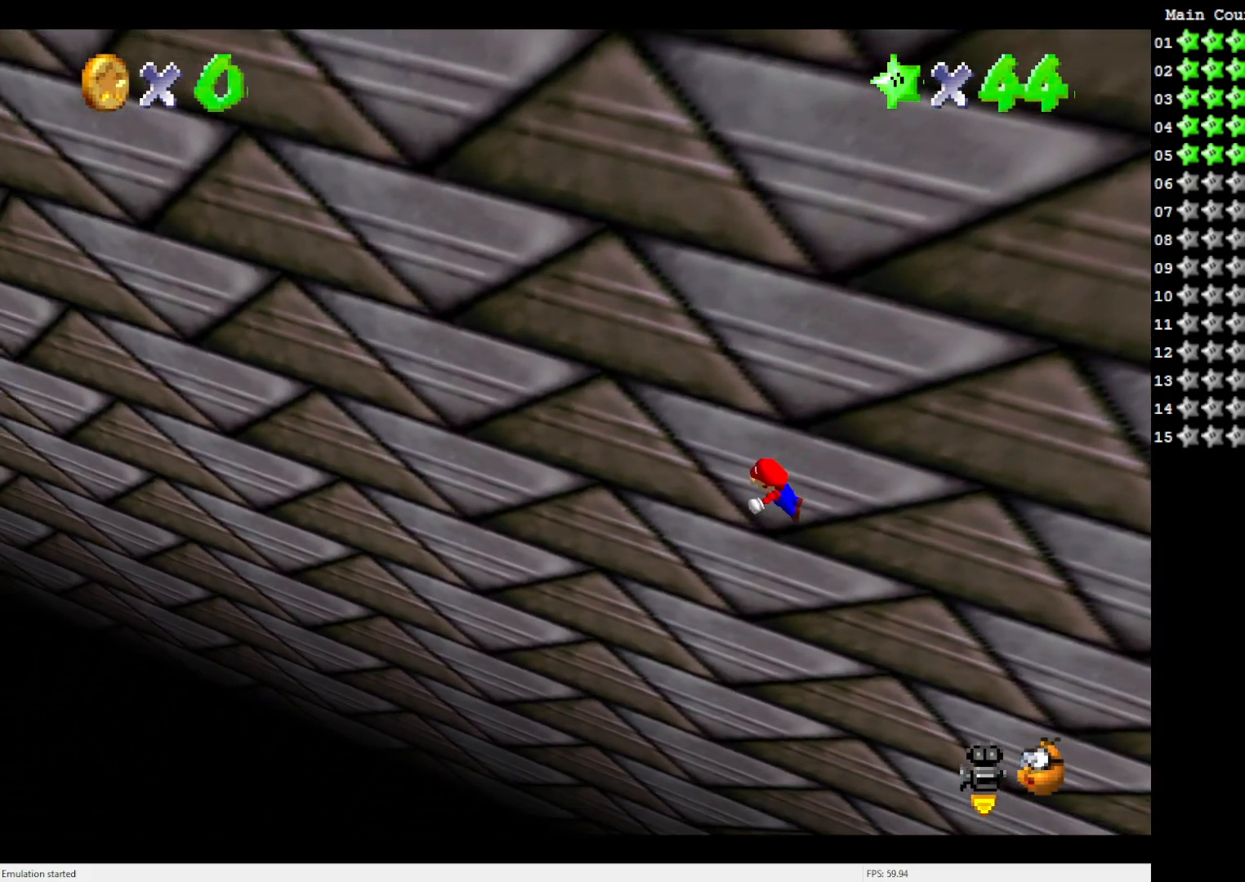
{"buttons": [], "left_stick": "left", "events": [[150, "B", "up"], [217, "A", "up"], [317, "left_stick", "left"]]}
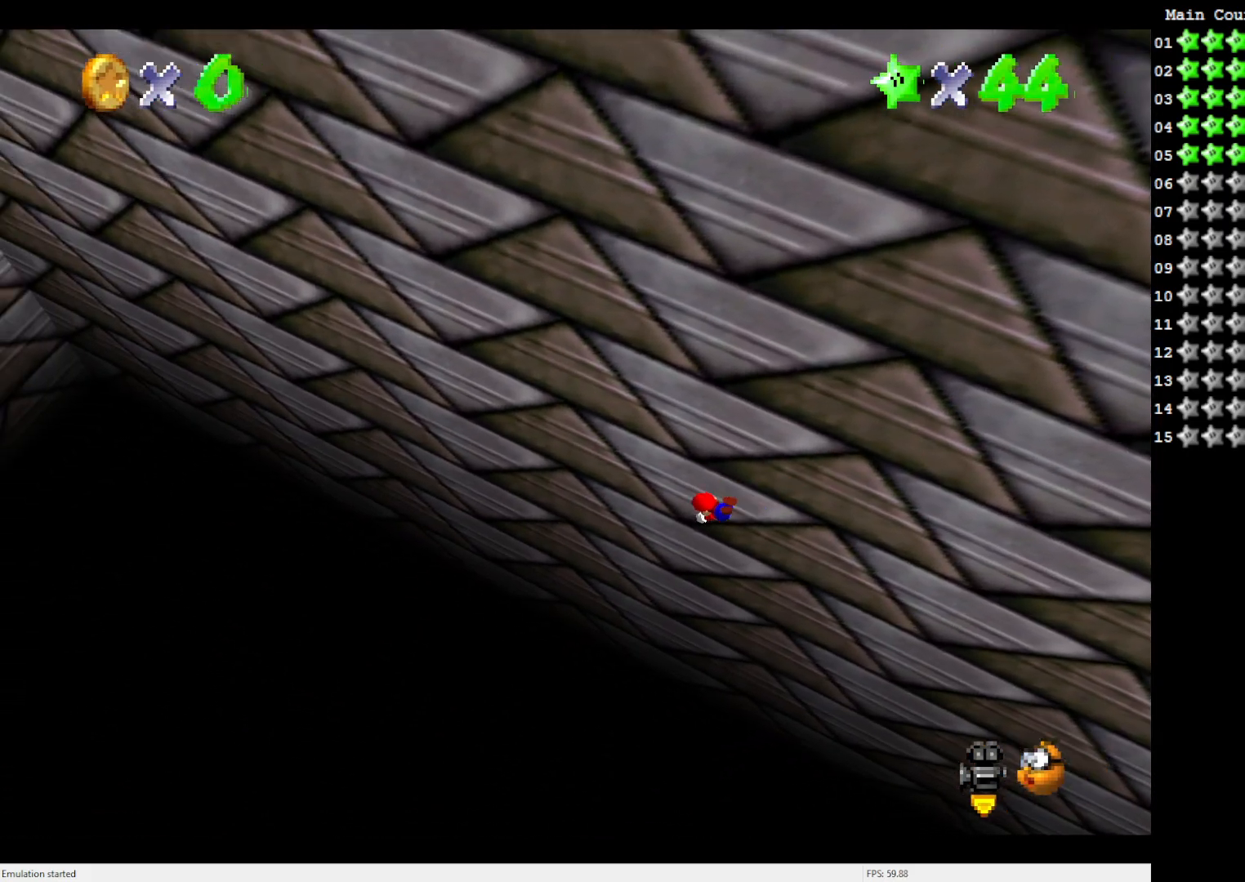
{"buttons": [], "left_stick": "left", "events": []}
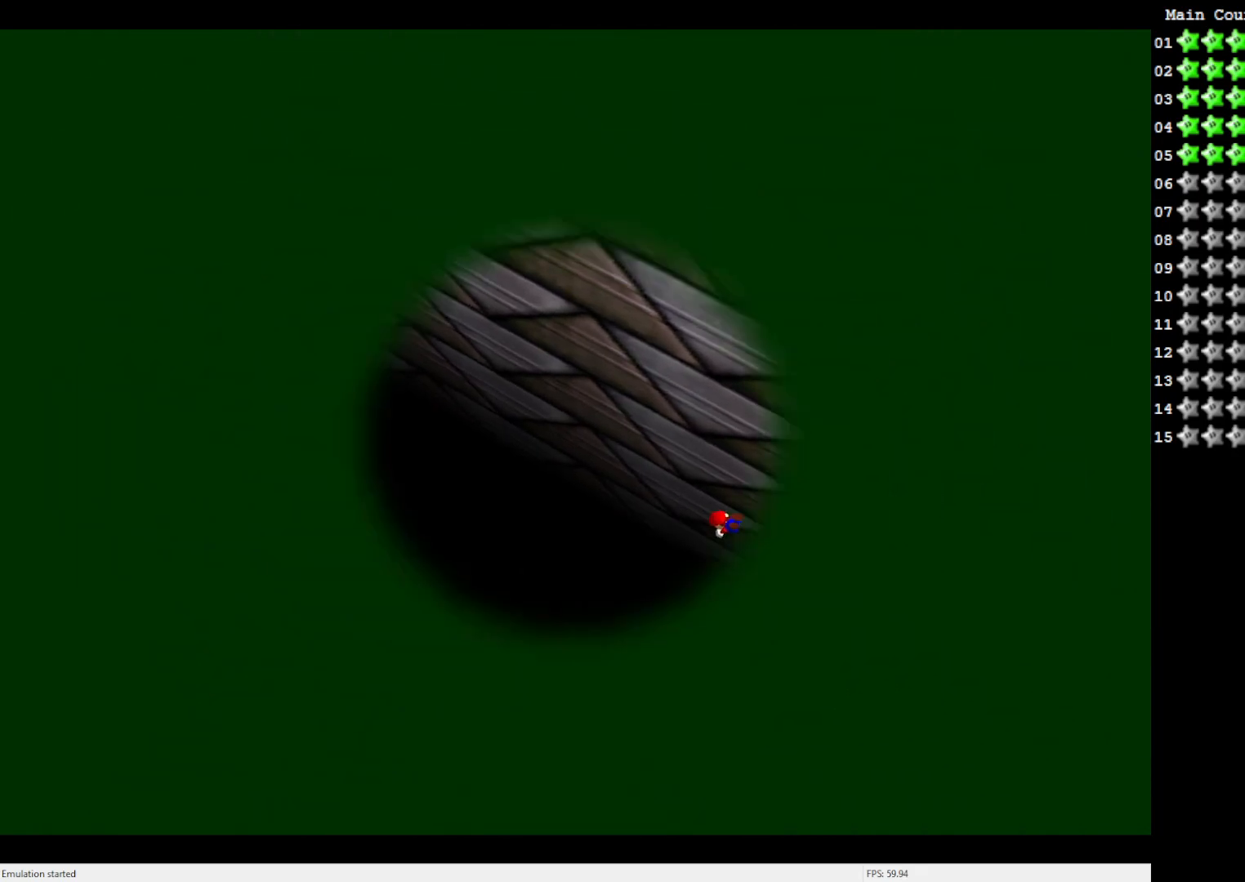
{"buttons": [], "left_stick": "center", "events": [[167, "left_stick", "center"]]}
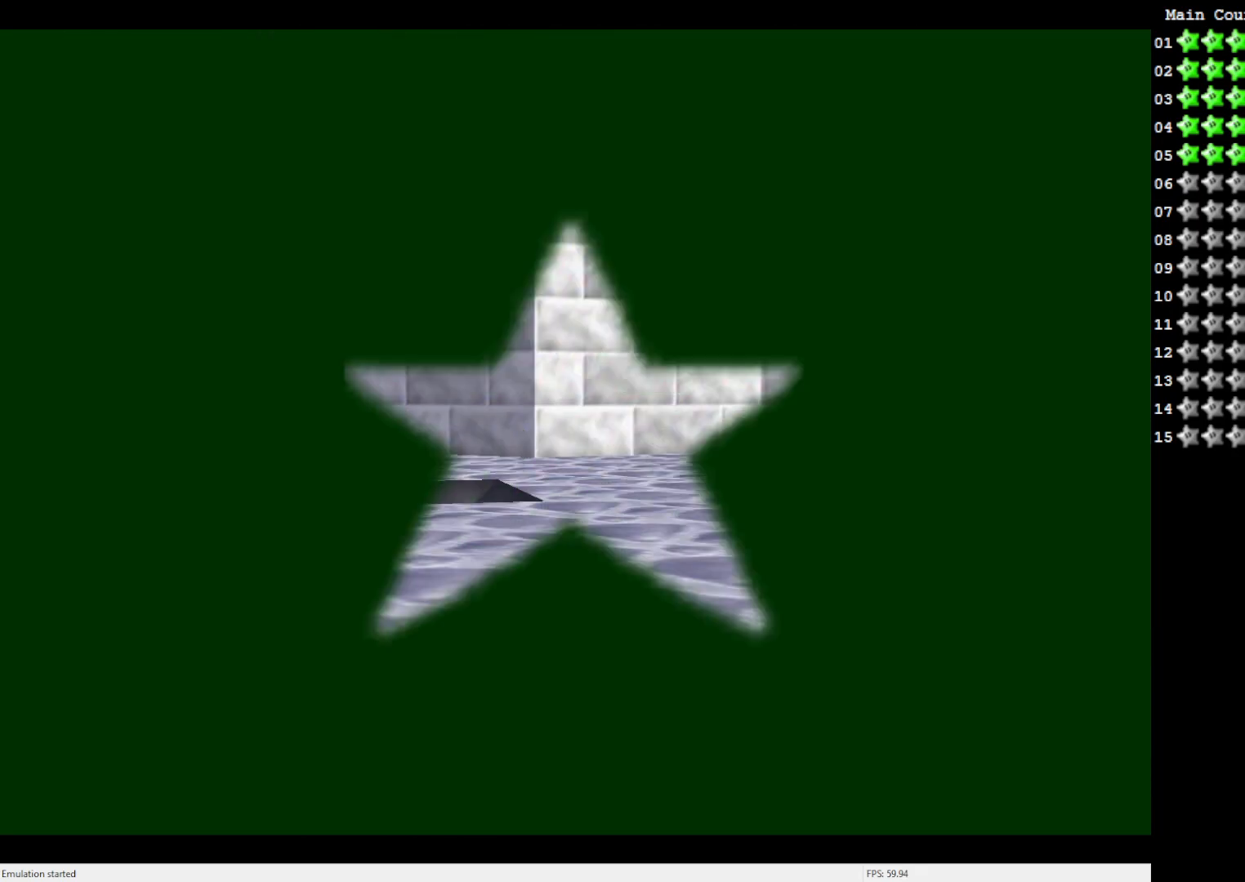
{"buttons": [], "left_stick": "center", "events": []}
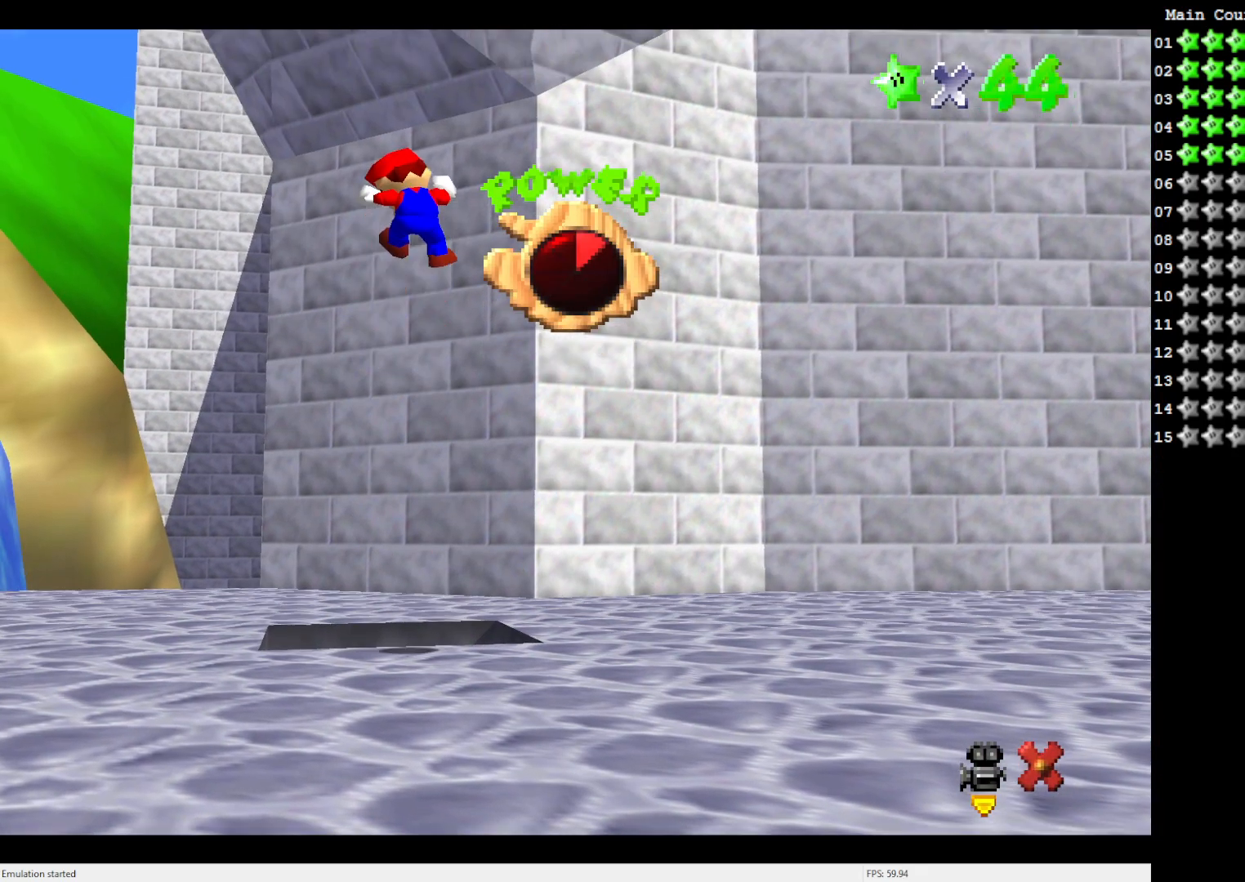
{"buttons": [], "left_stick": "center", "events": []}
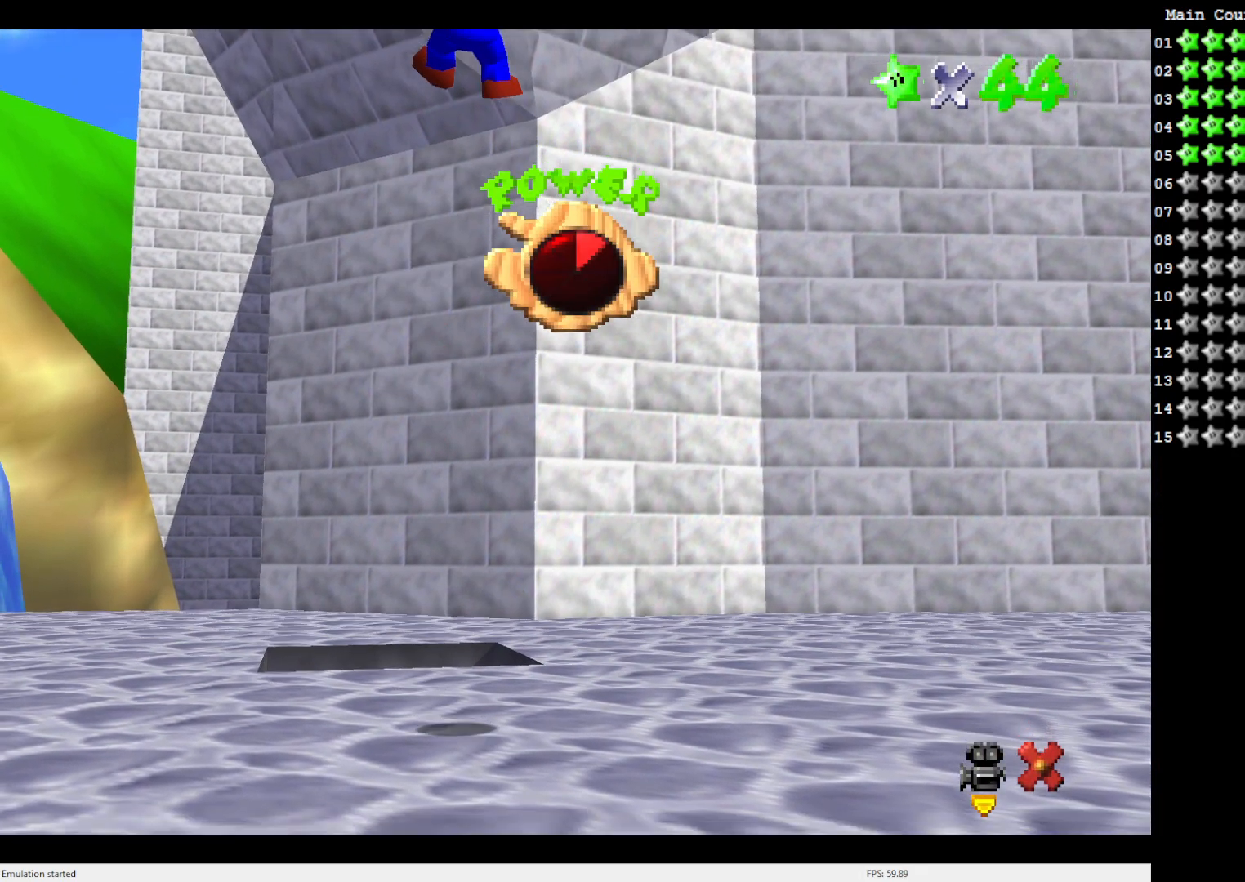
{"buttons": [], "left_stick": "center", "events": []}
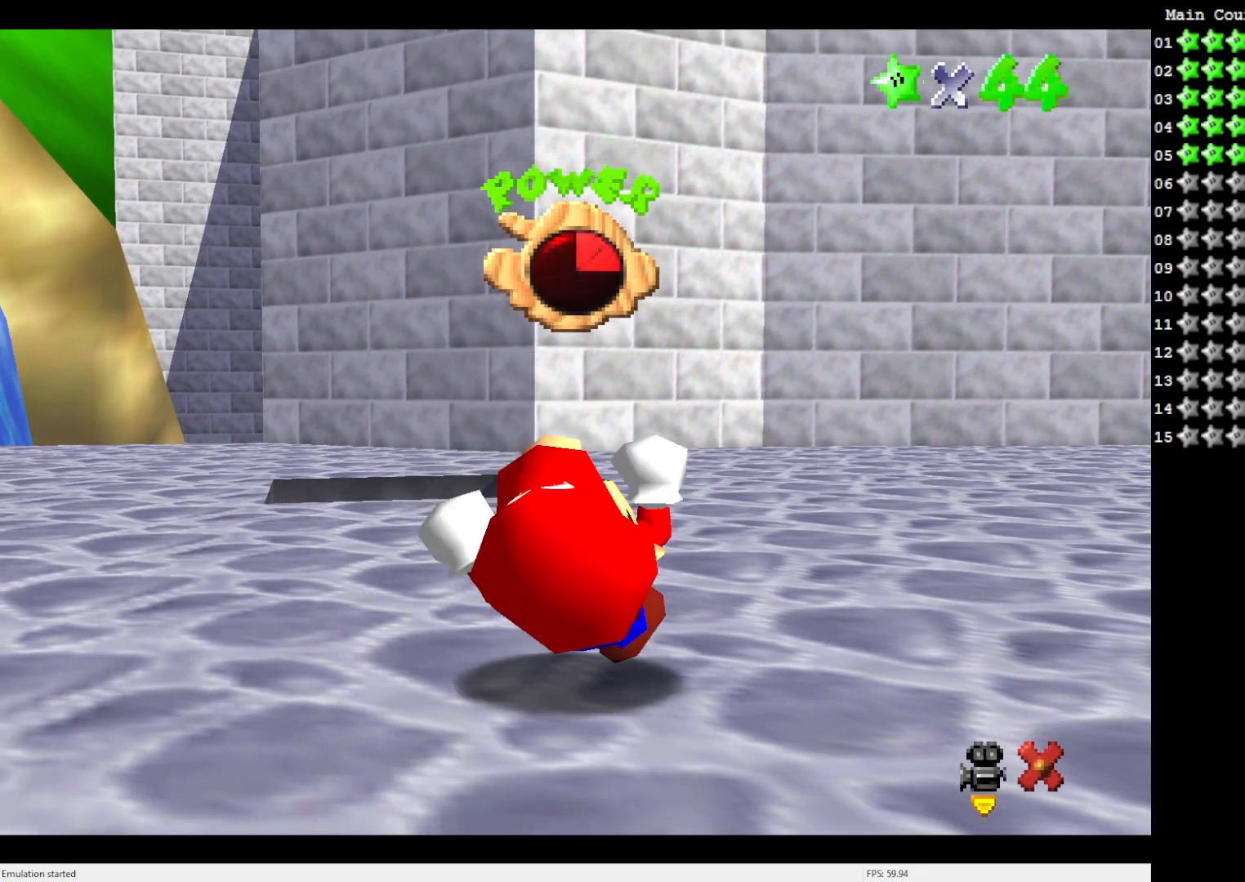
{"buttons": [], "left_stick": "center", "events": []}
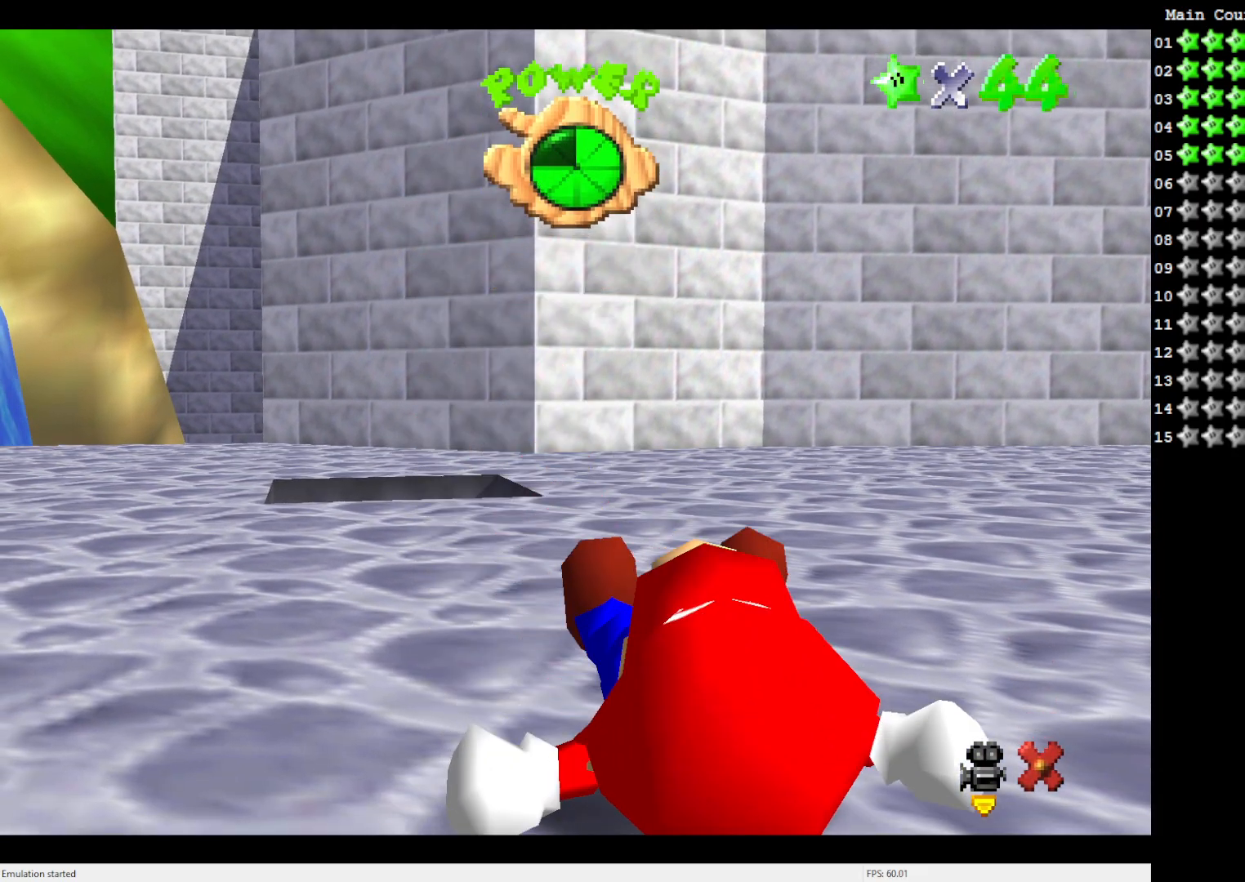
{"buttons": [], "left_stick": "center", "events": []}
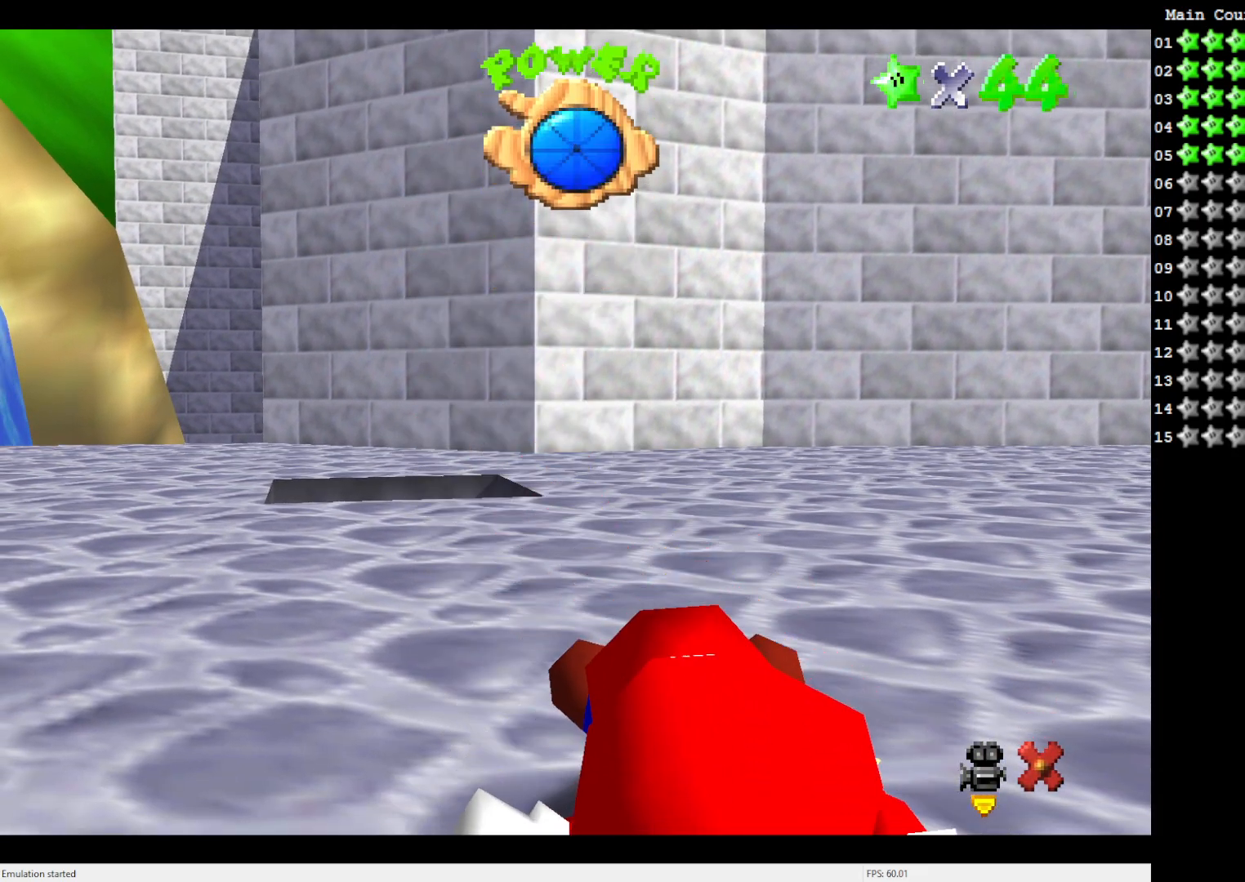
{"buttons": [], "left_stick": "center", "events": []}
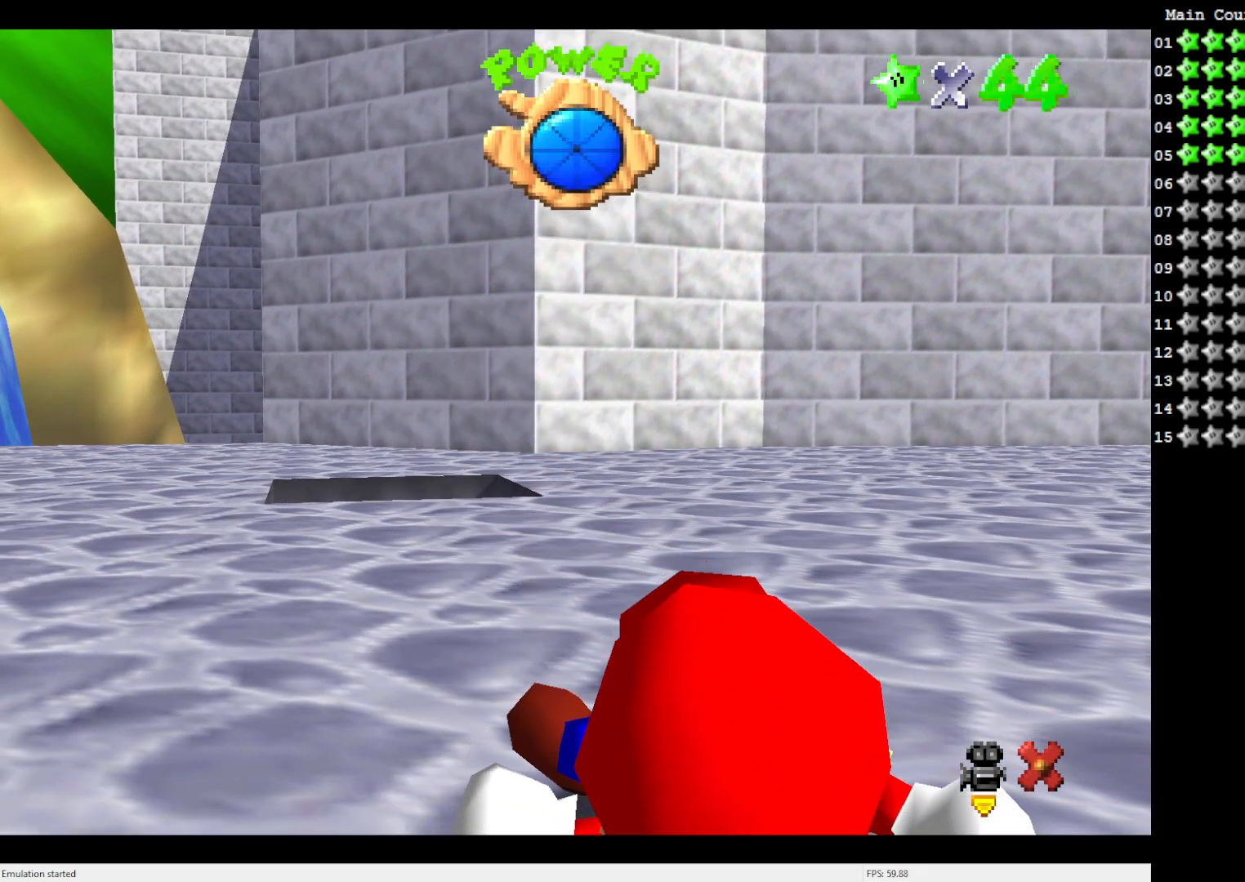
{"buttons": [], "left_stick": "up", "events": [[183, "left_stick", "up"]]}
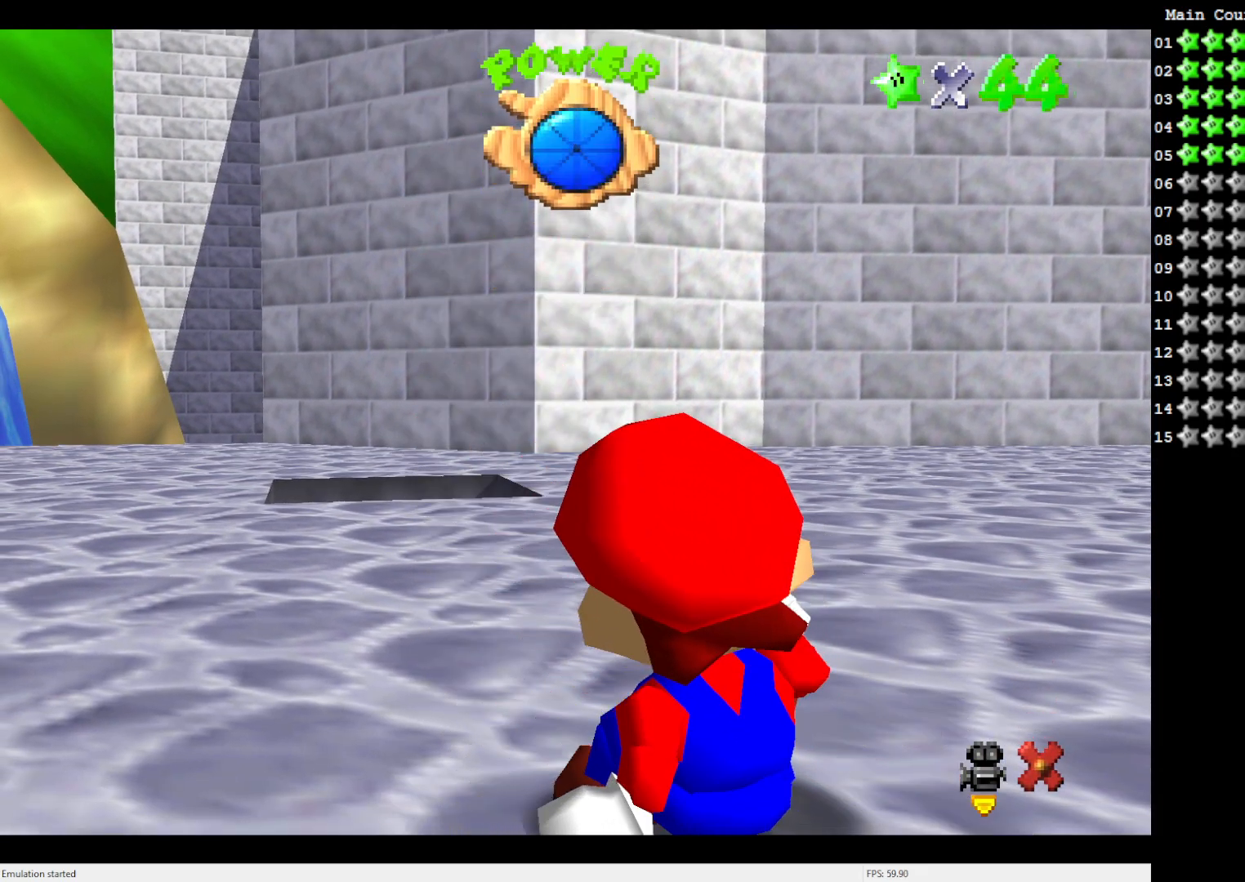
{"buttons": [], "left_stick": "up", "events": []}
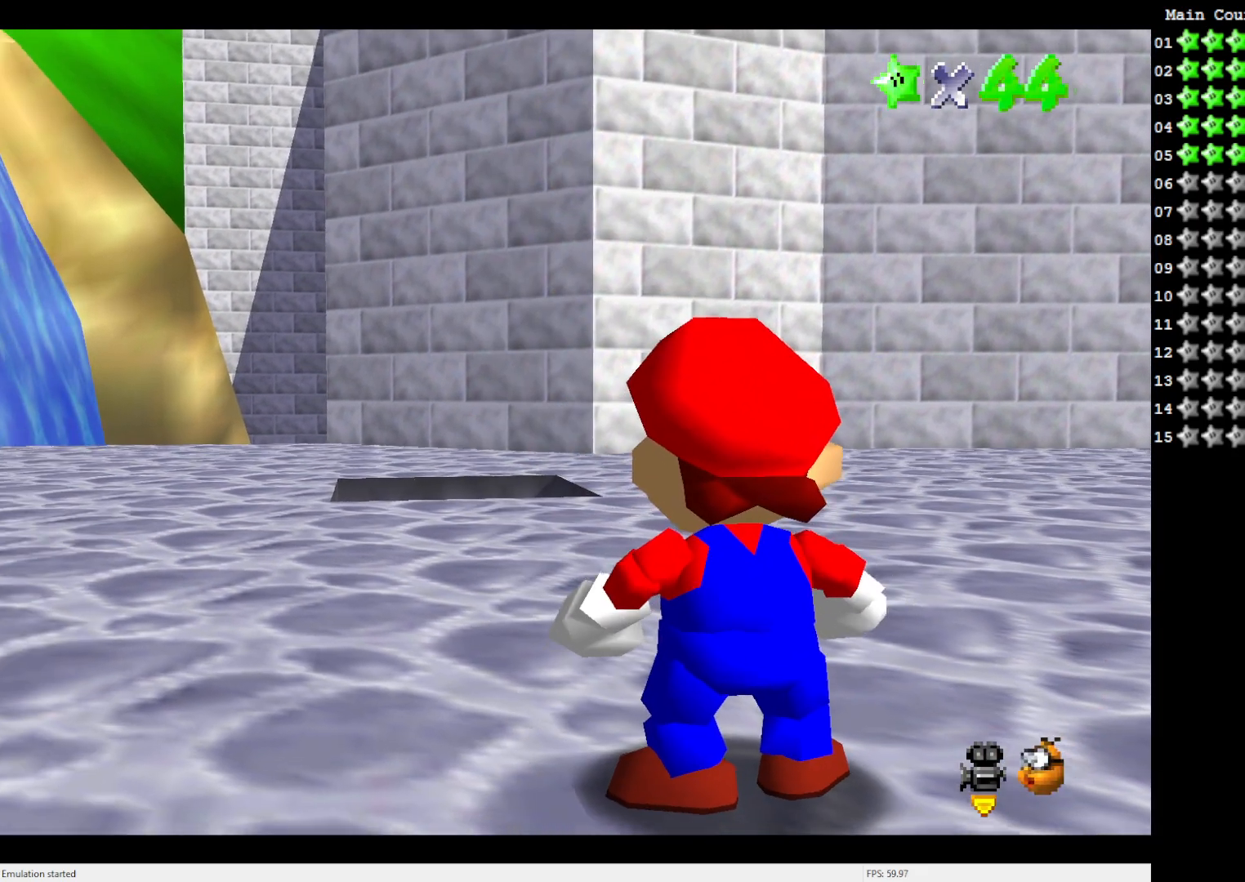
{"buttons": [], "left_stick": "up", "events": [[300, "Z", "down"], [367, "B", "down"], [417, "B", "up"], [500, "Z", "up"]]}
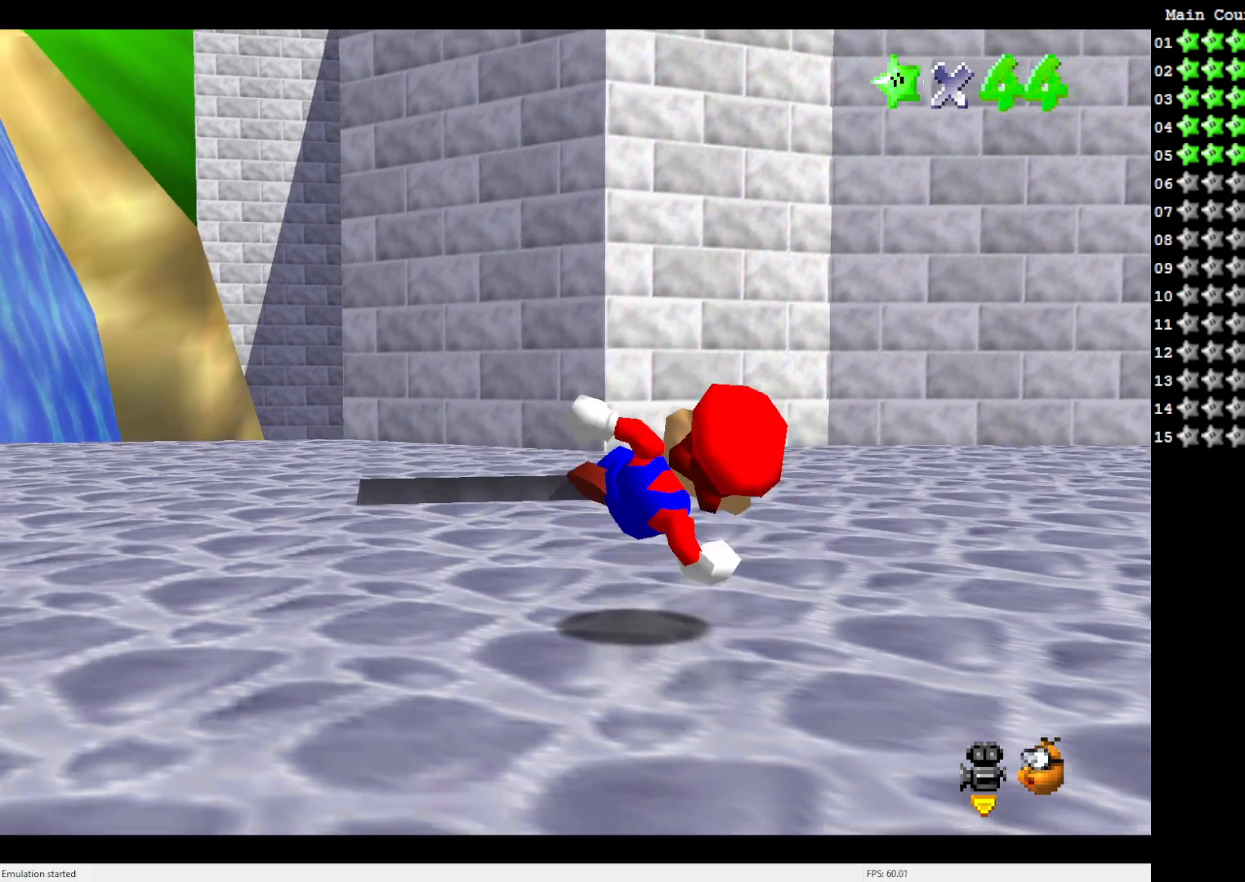
{"buttons": [], "left_stick": "up", "events": []}
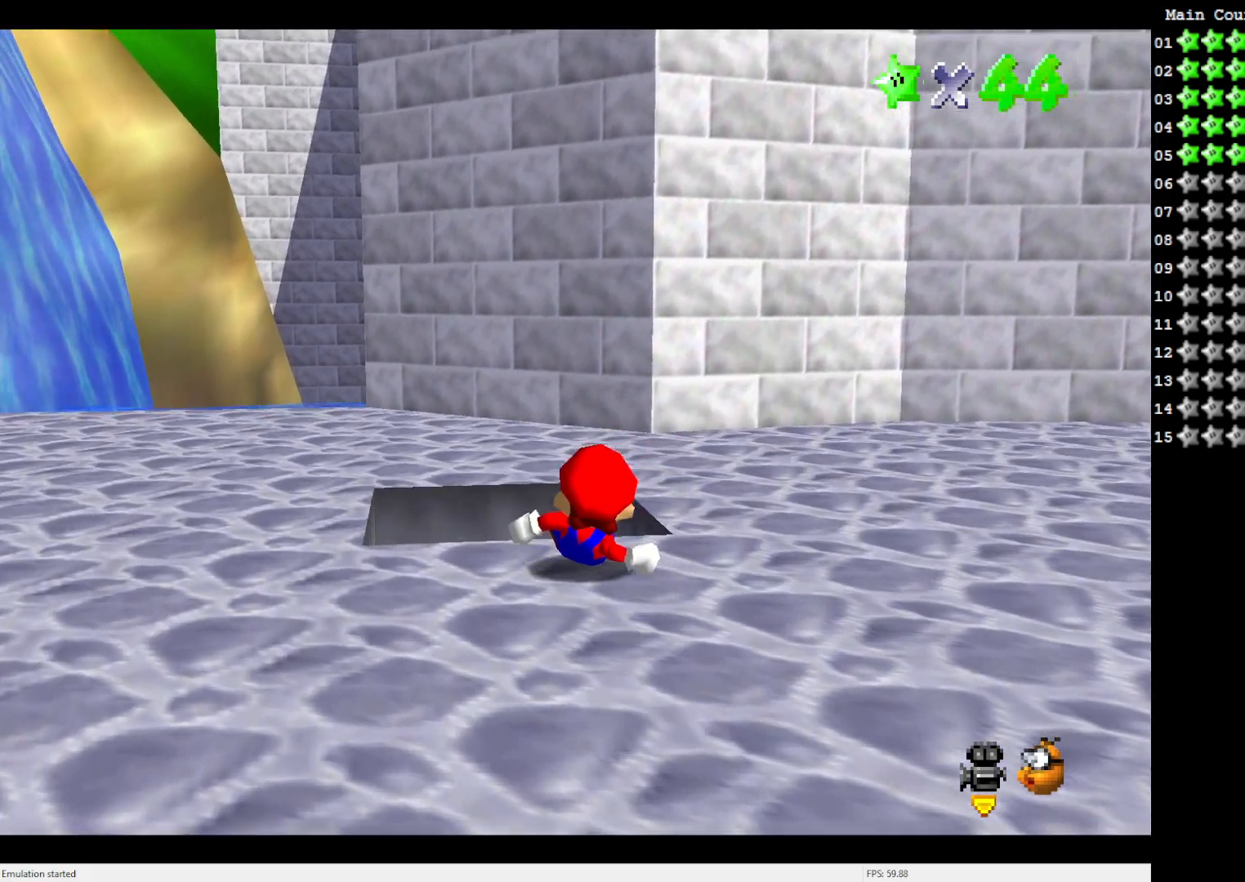
{"buttons": [], "left_stick": "down", "events": [[150, "left_stick", "center"], [267, "left_stick", "down"]]}
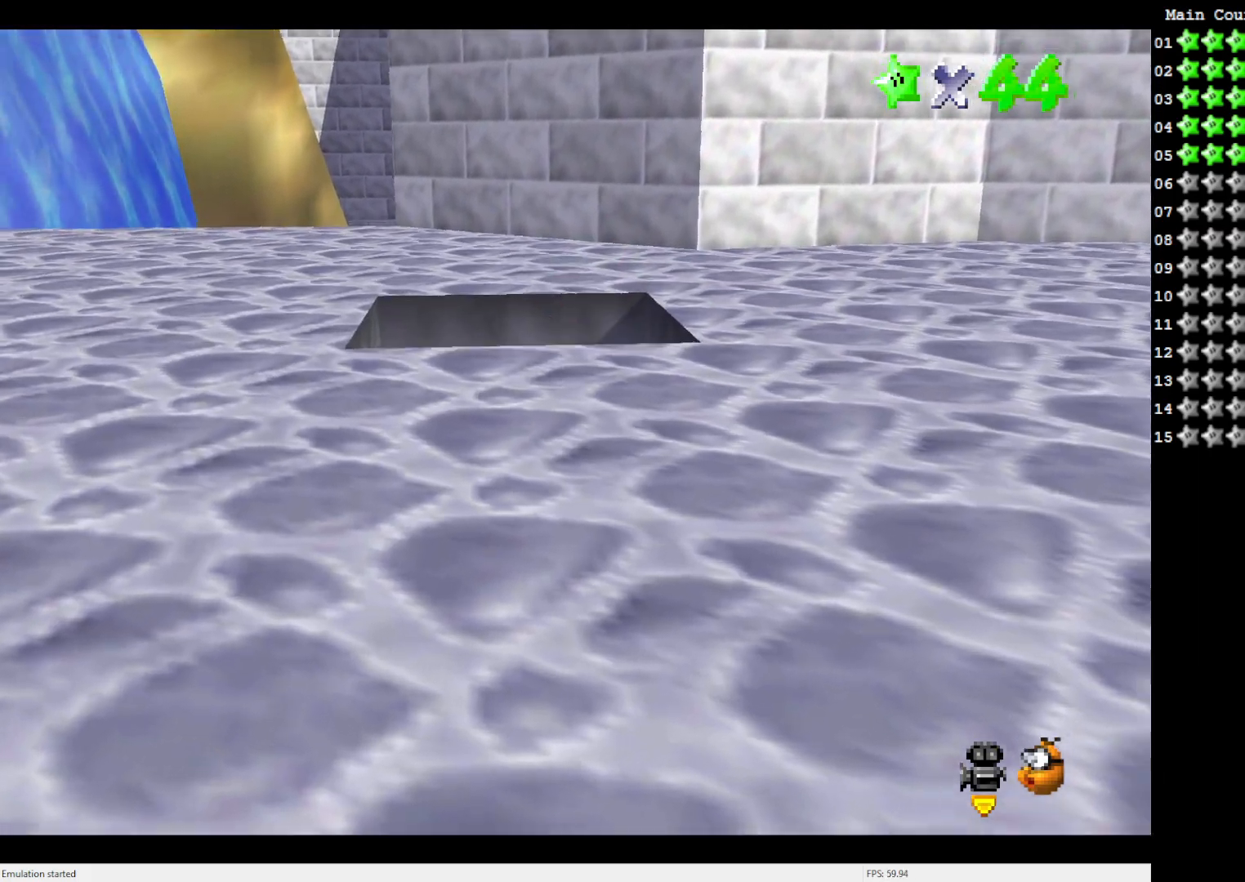
{"buttons": [], "left_stick": "center", "events": [[500, "left_stick", "center"]]}
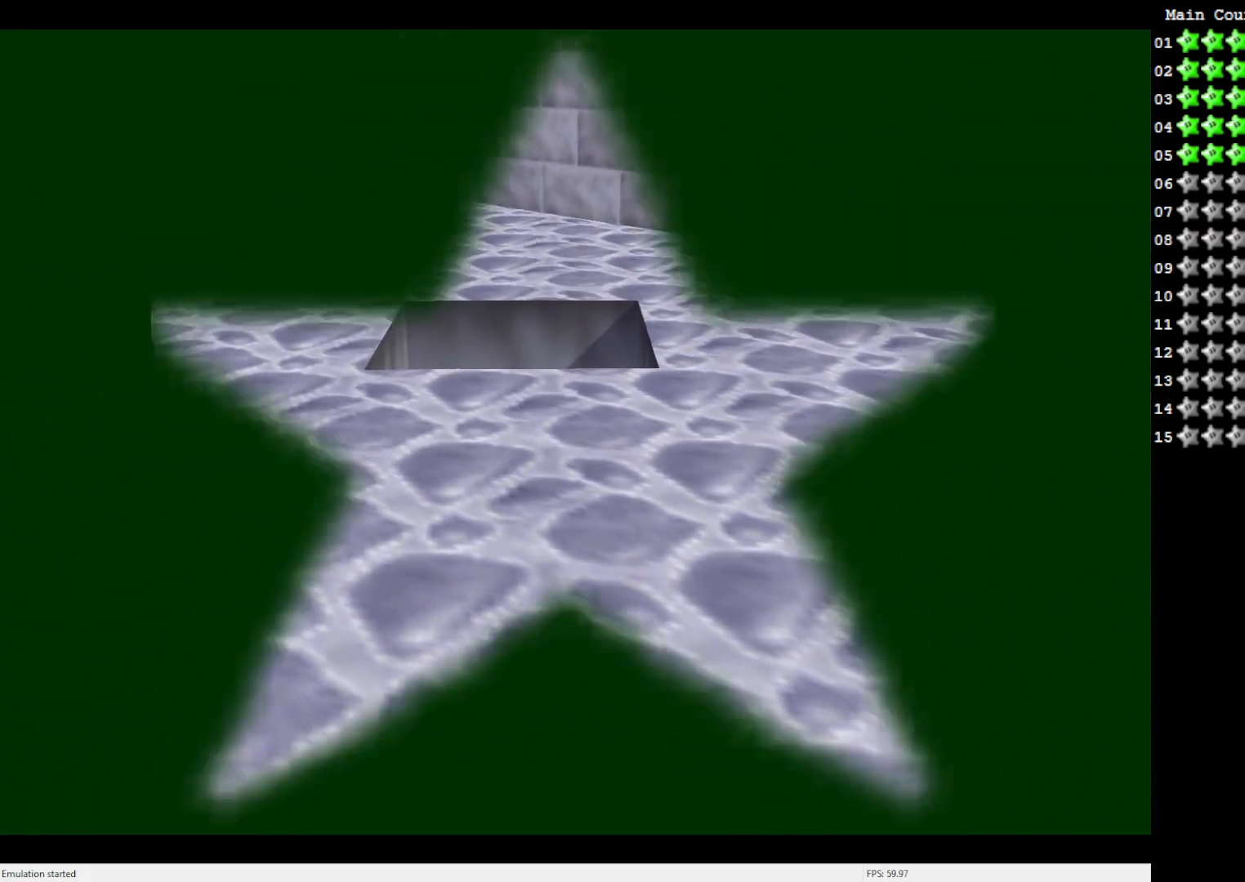
{"buttons": [], "left_stick": "center", "events": []}
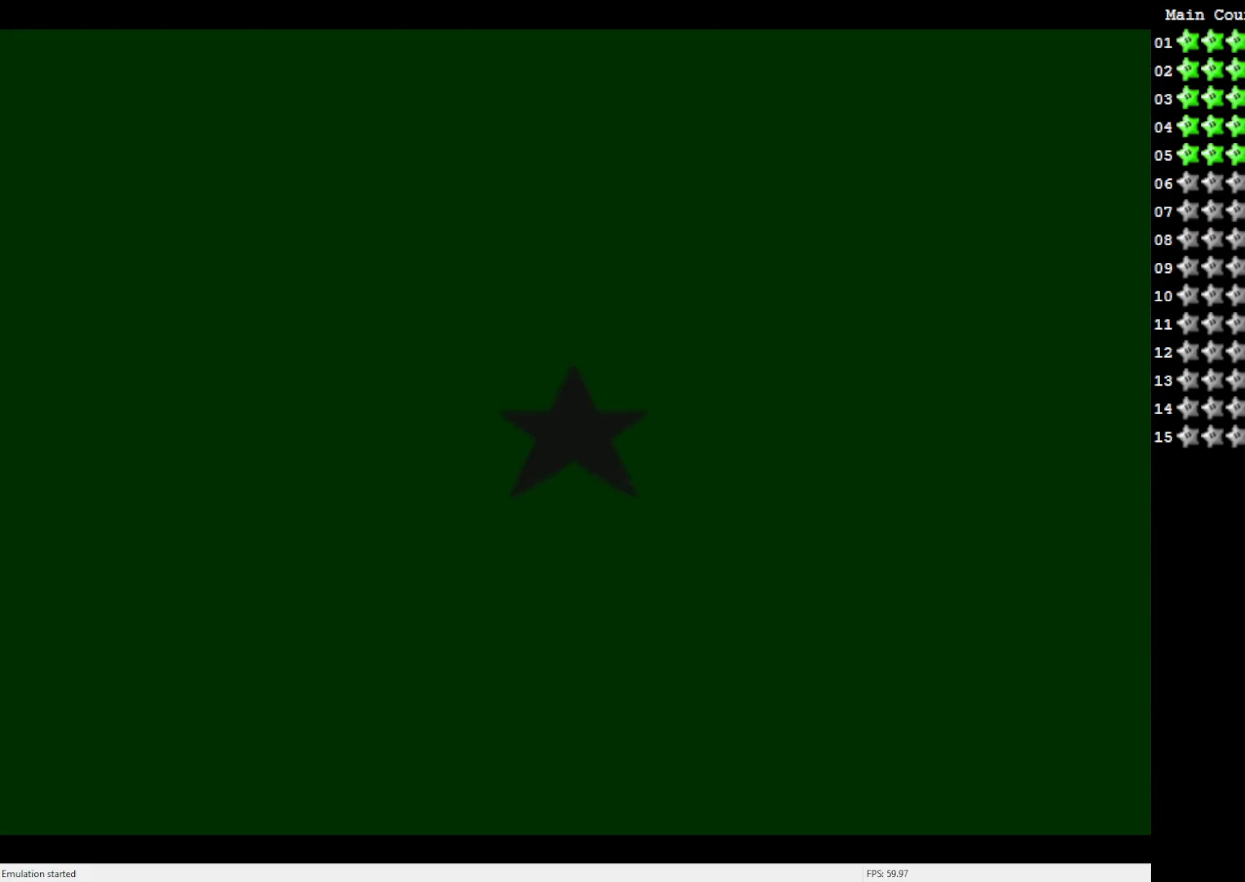
{"buttons": [], "left_stick": "center", "events": [[167, "C_LEFT", "down"], [233, "C_LEFT", "up"], [333, "C_LEFT", "down"], [433, "C_LEFT", "up"]]}
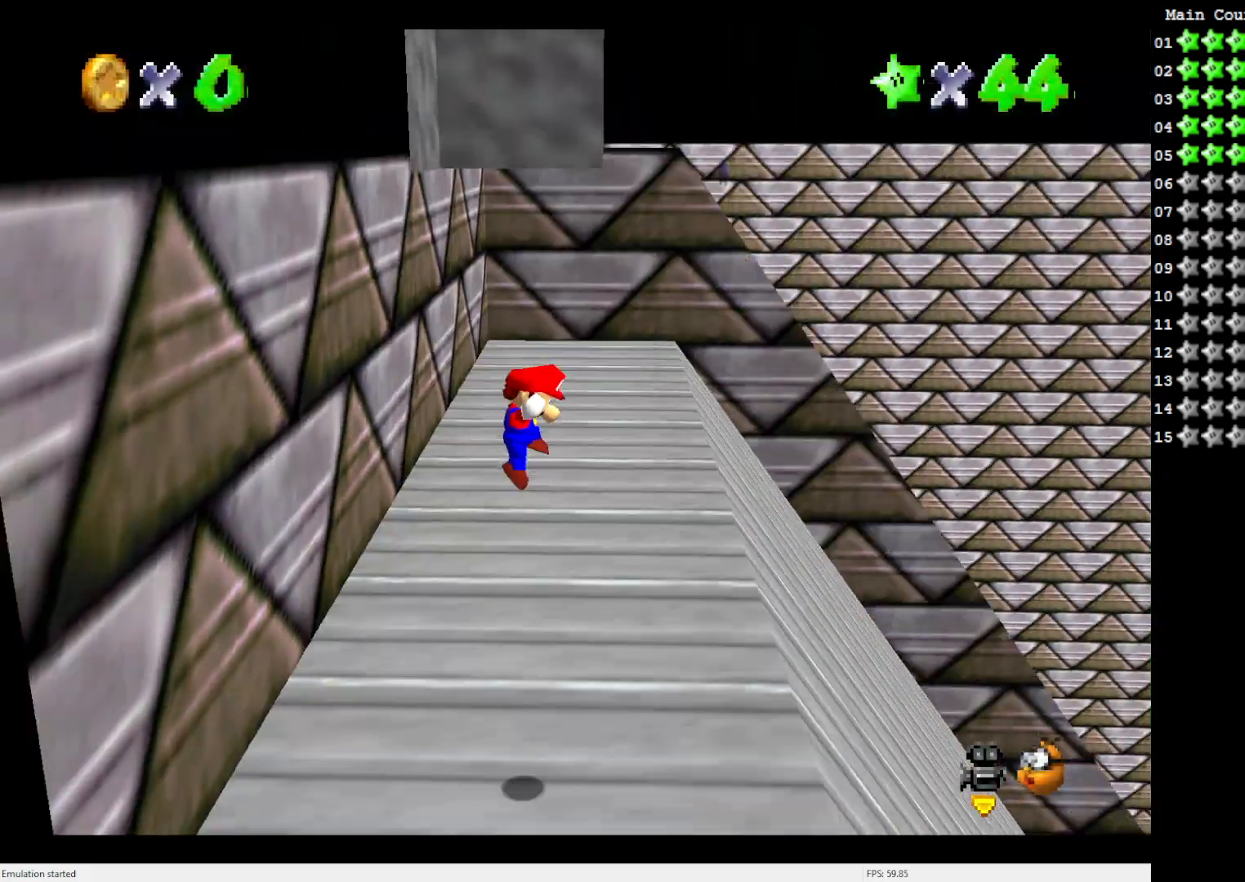
{"buttons": [], "left_stick": "up", "events": [[433, "left_stick", "up"]]}
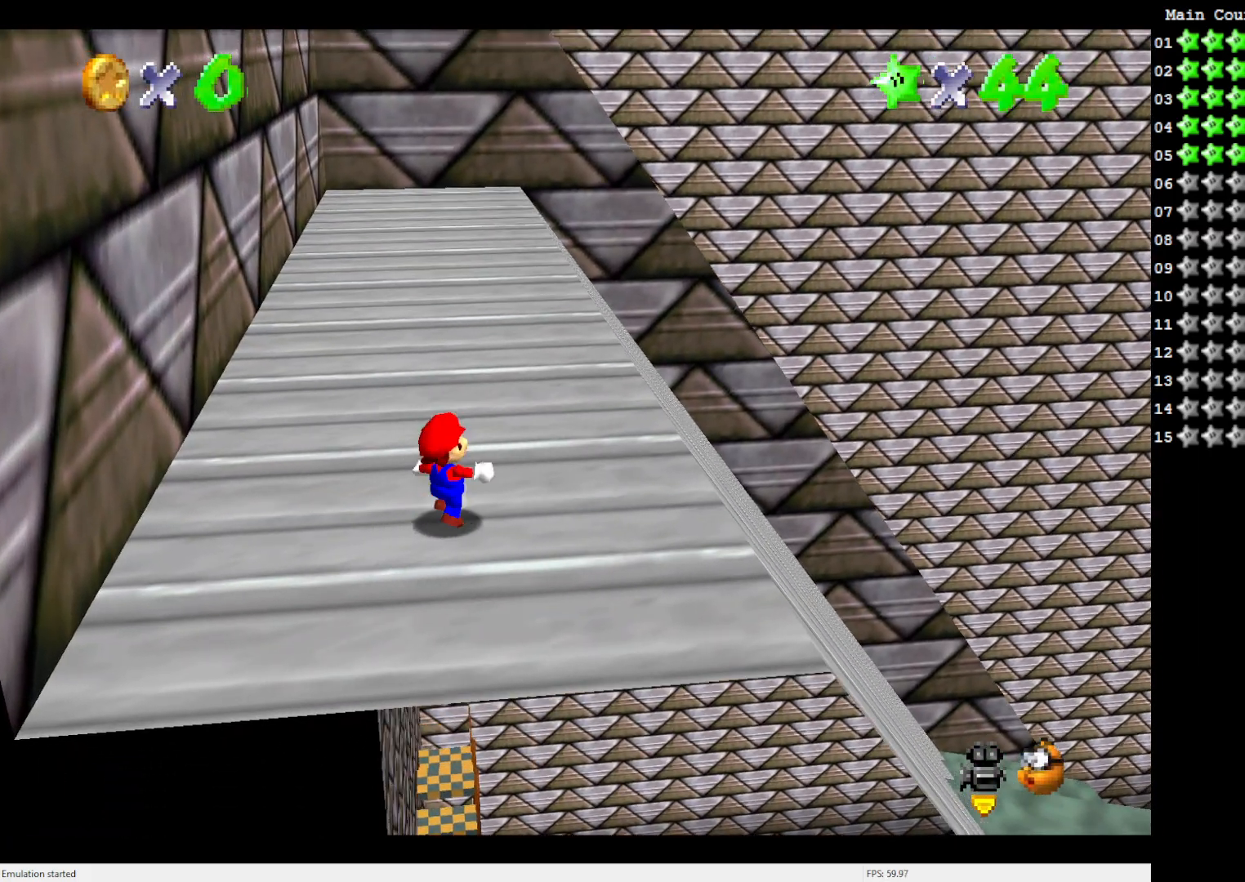
{"buttons": [], "left_stick": "up", "events": []}
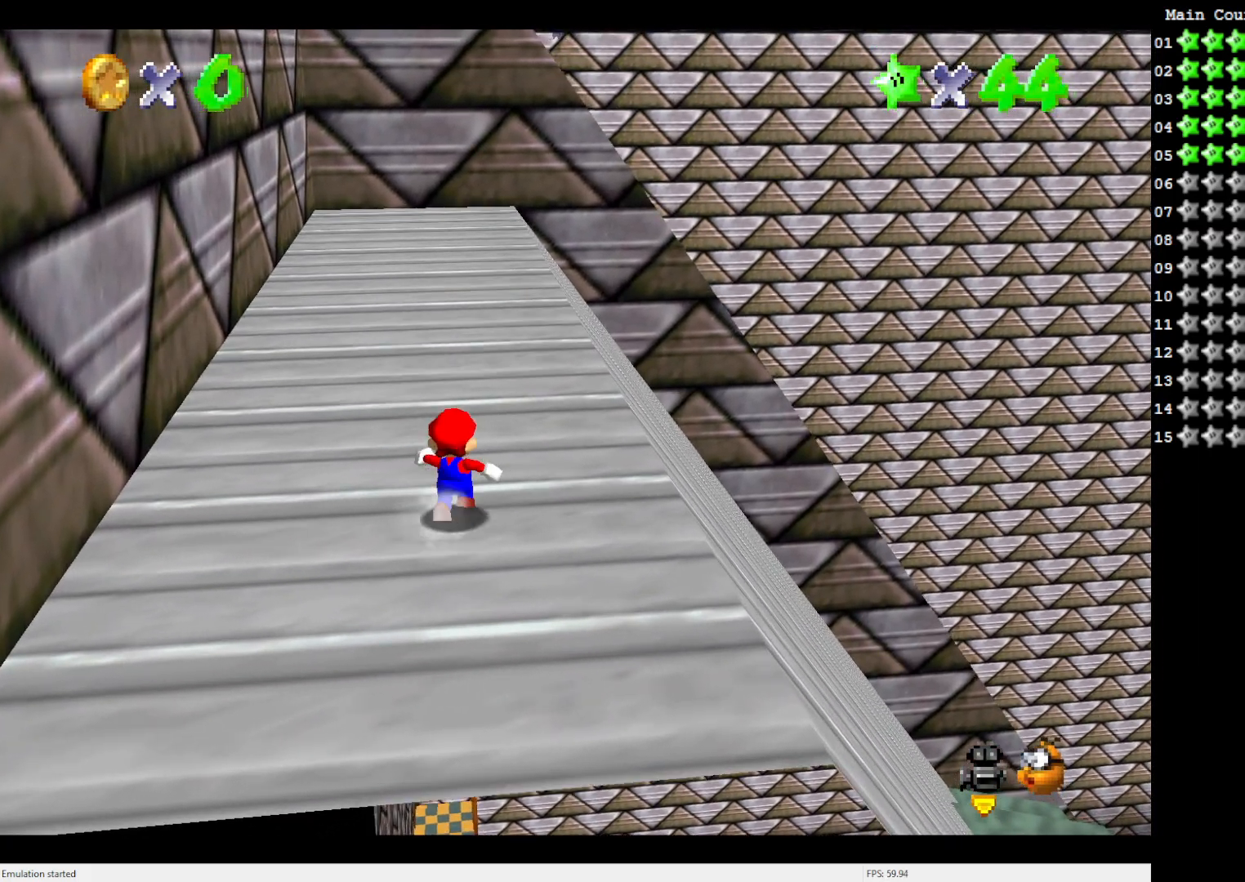
{"buttons": [], "left_stick": "up", "events": []}
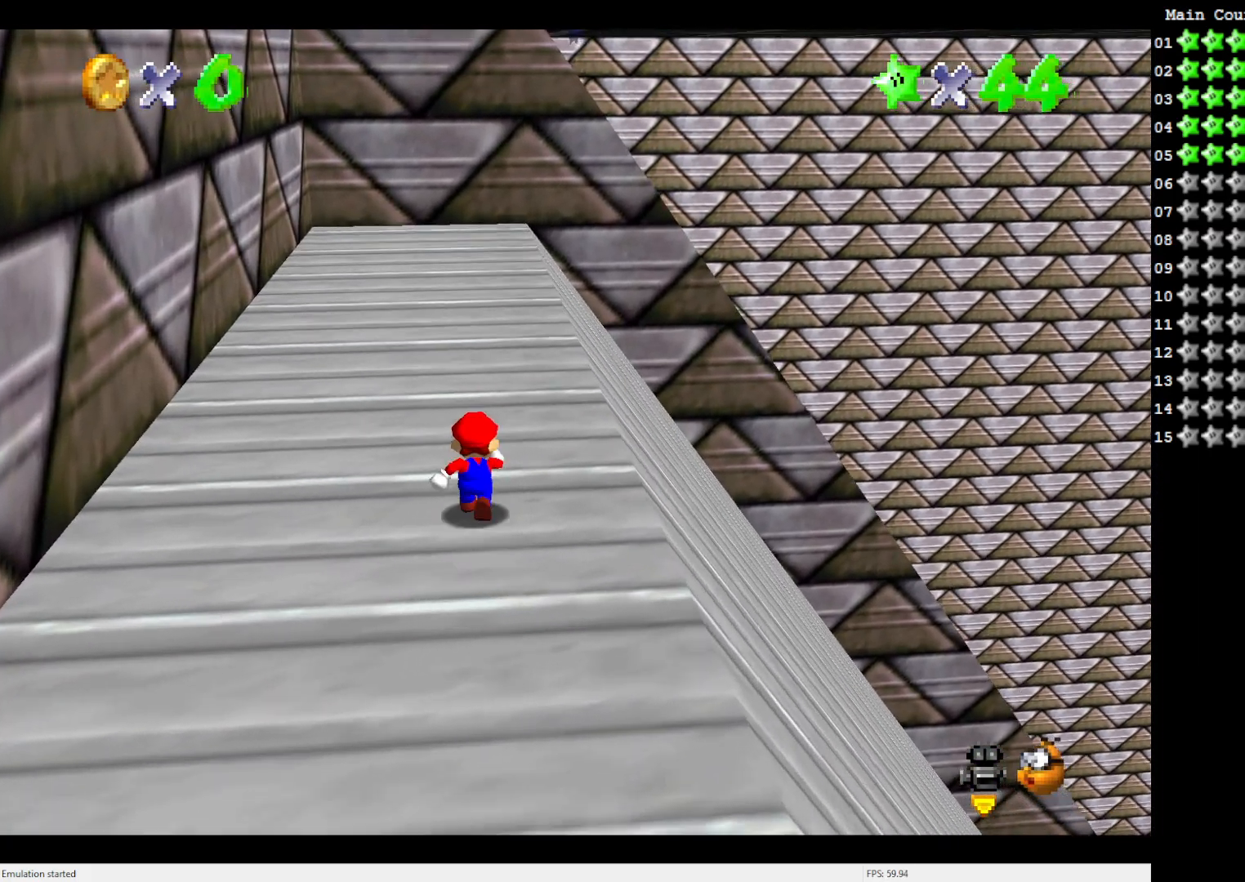
{"buttons": [], "left_stick": "up", "events": []}
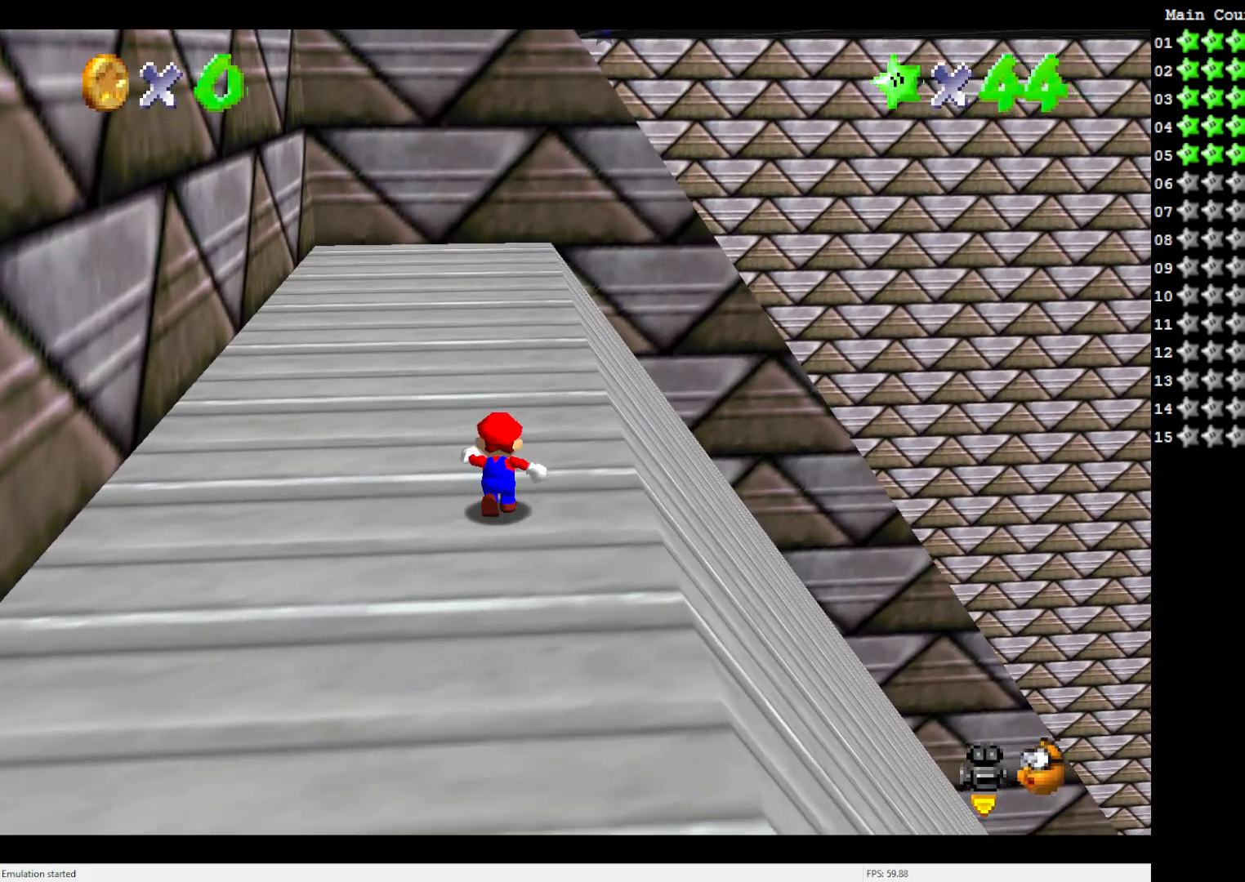
{"buttons": [], "left_stick": "up", "events": [[300, "B", "down"], [400, "B", "up"]]}
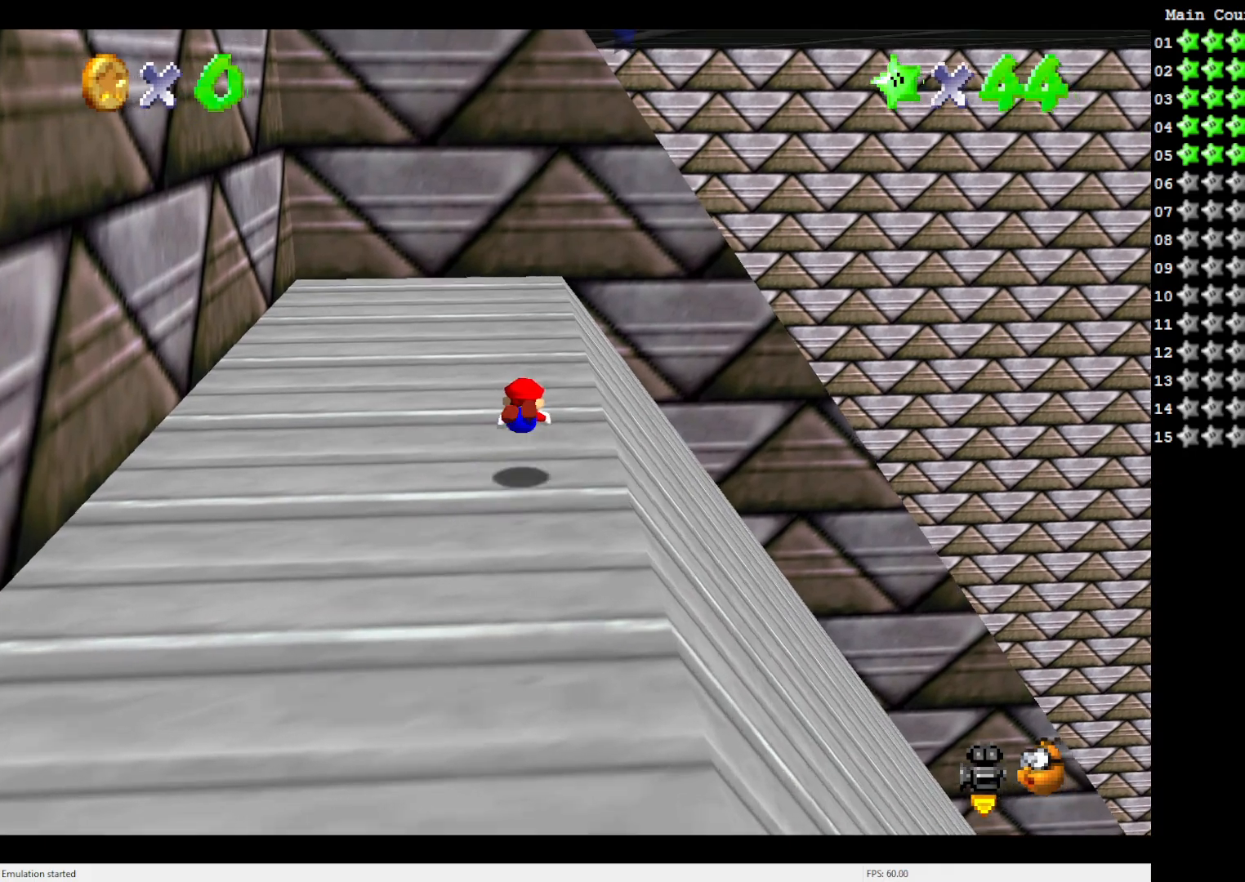
{"buttons": [], "left_stick": "up-right", "events": [[67, "left_stick", "up-right"], [200, "A", "down"], [300, "A", "up"]]}
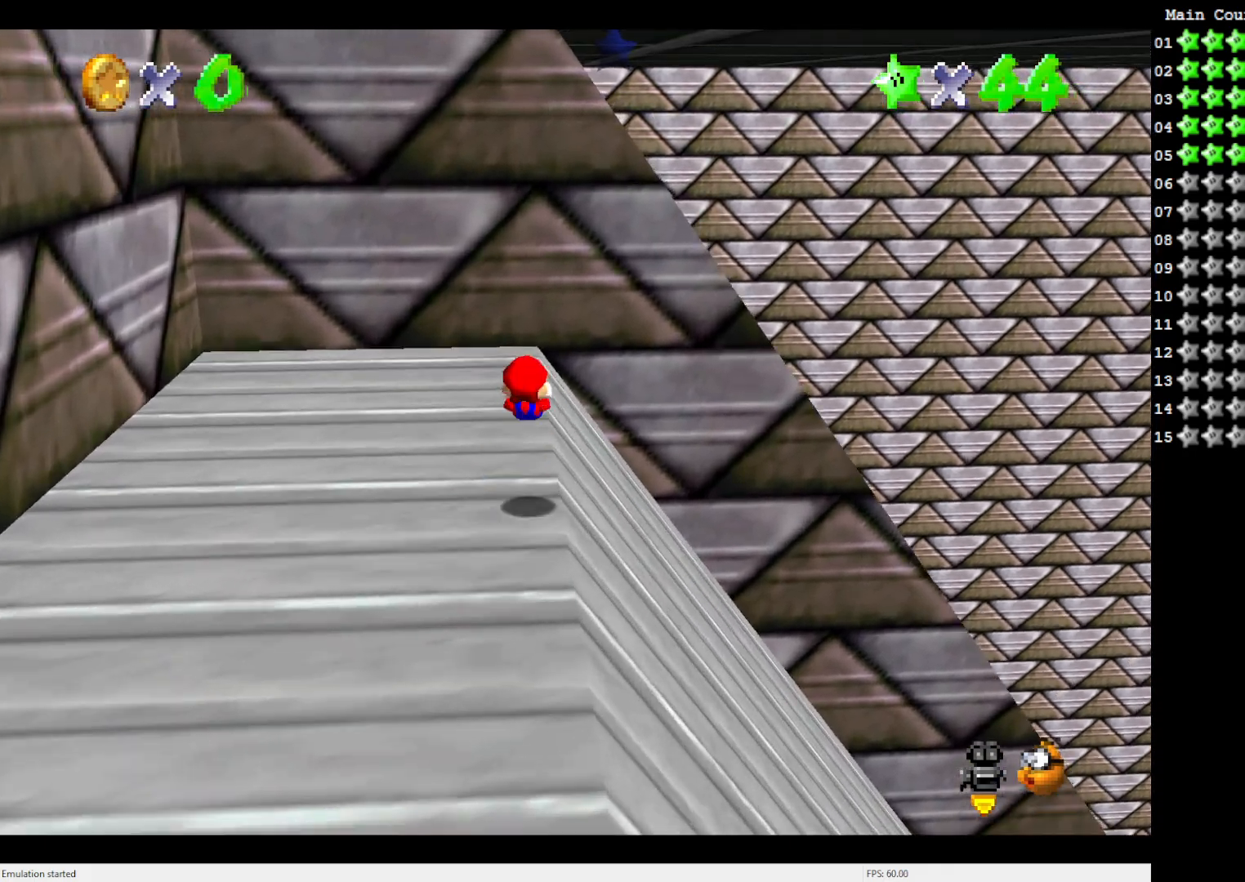
{"buttons": [], "left_stick": "up-right", "events": []}
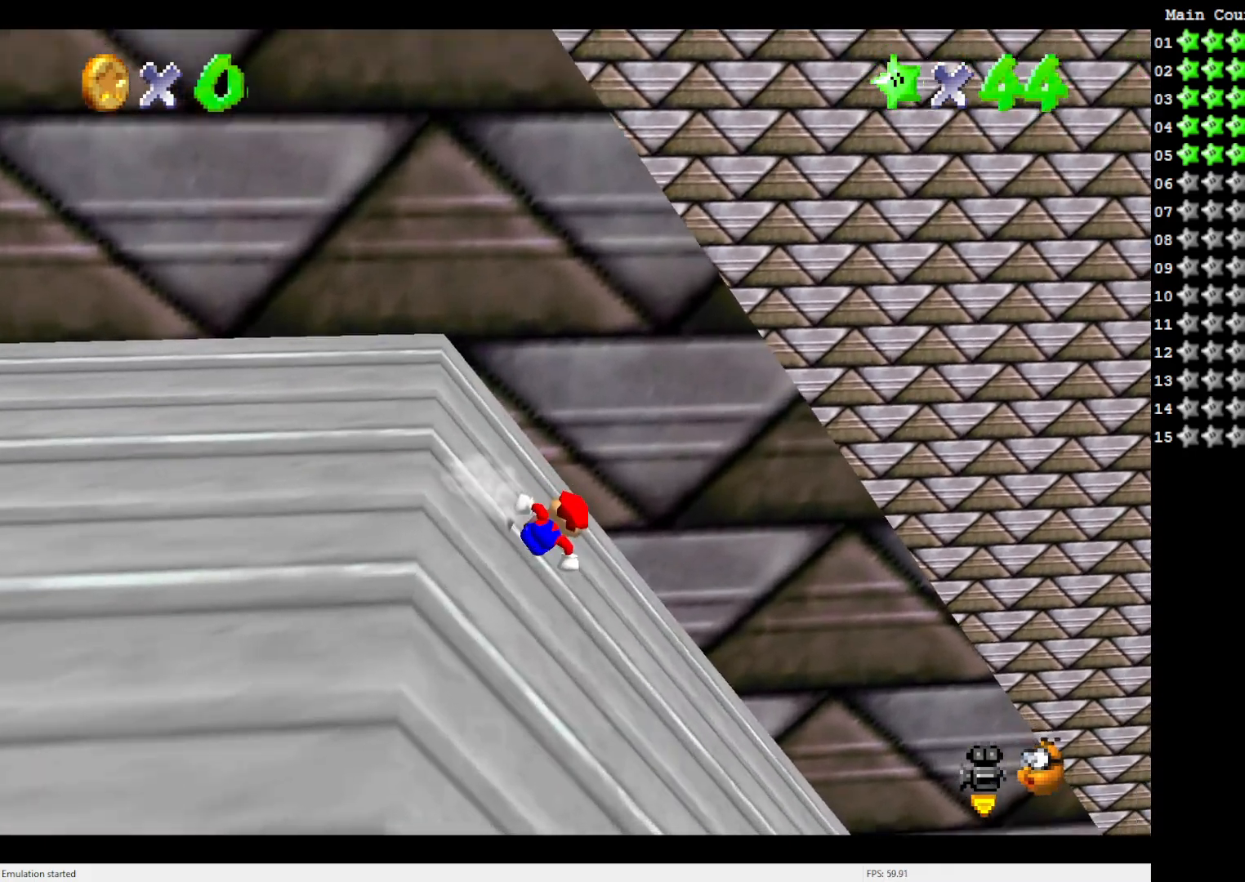
{"buttons": ["A"], "left_stick": "up-right", "events": [[33, "A", "down"]]}
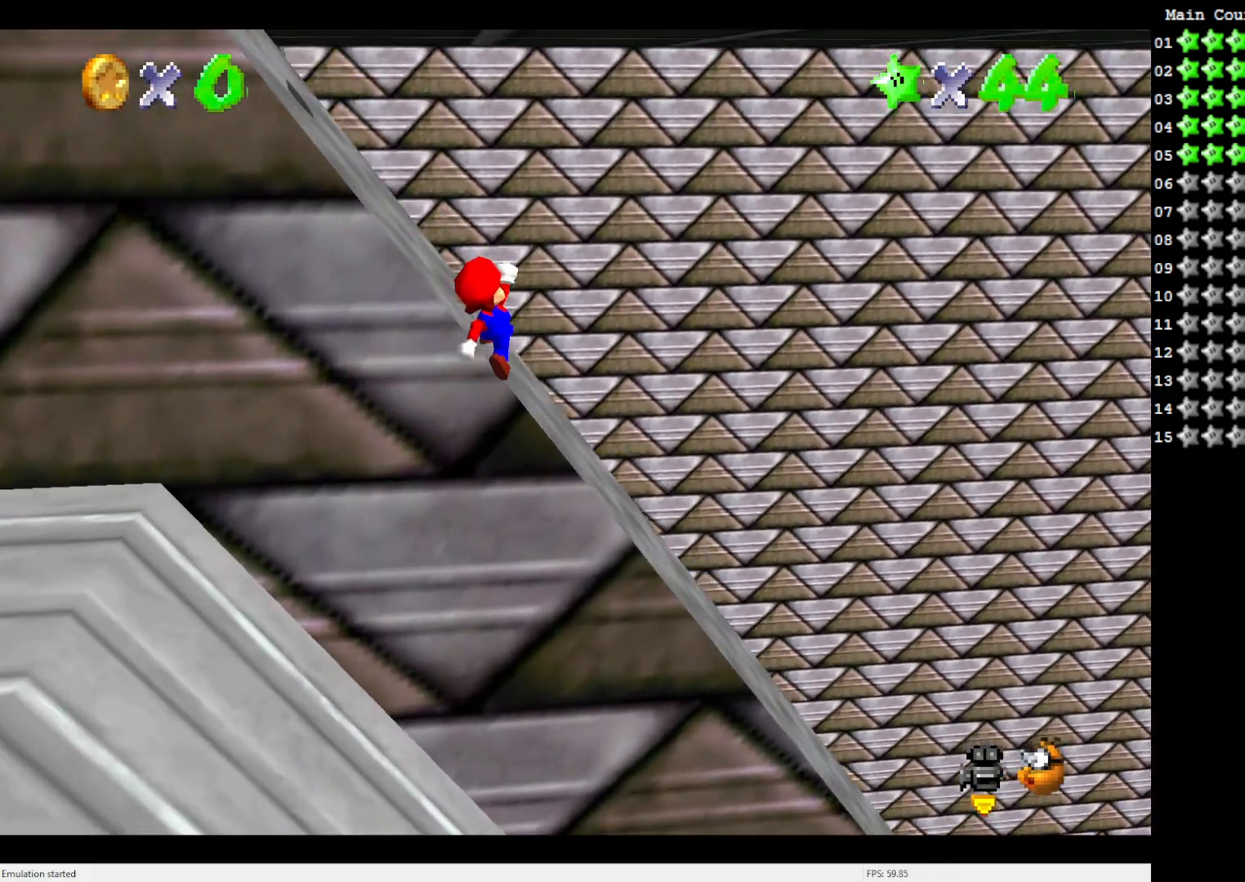
{"buttons": [], "left_stick": "up-left", "events": [[100, "left_stick", "up"], [167, "A", "up"], [233, "left_stick", "up-left"], [383, "C_RIGHT", "down"], [467, "C_RIGHT", "up"]]}
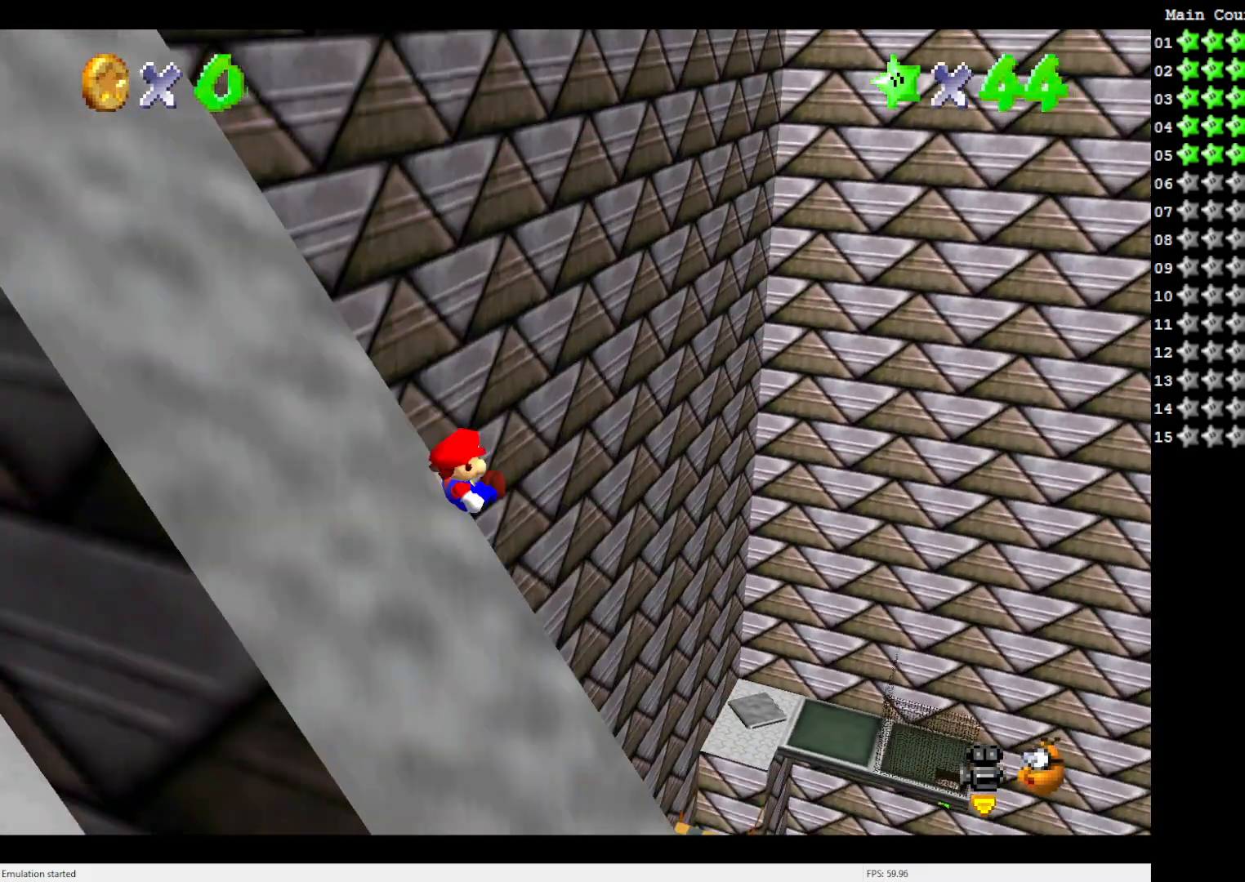
{"buttons": [], "left_stick": "up-left", "events": []}
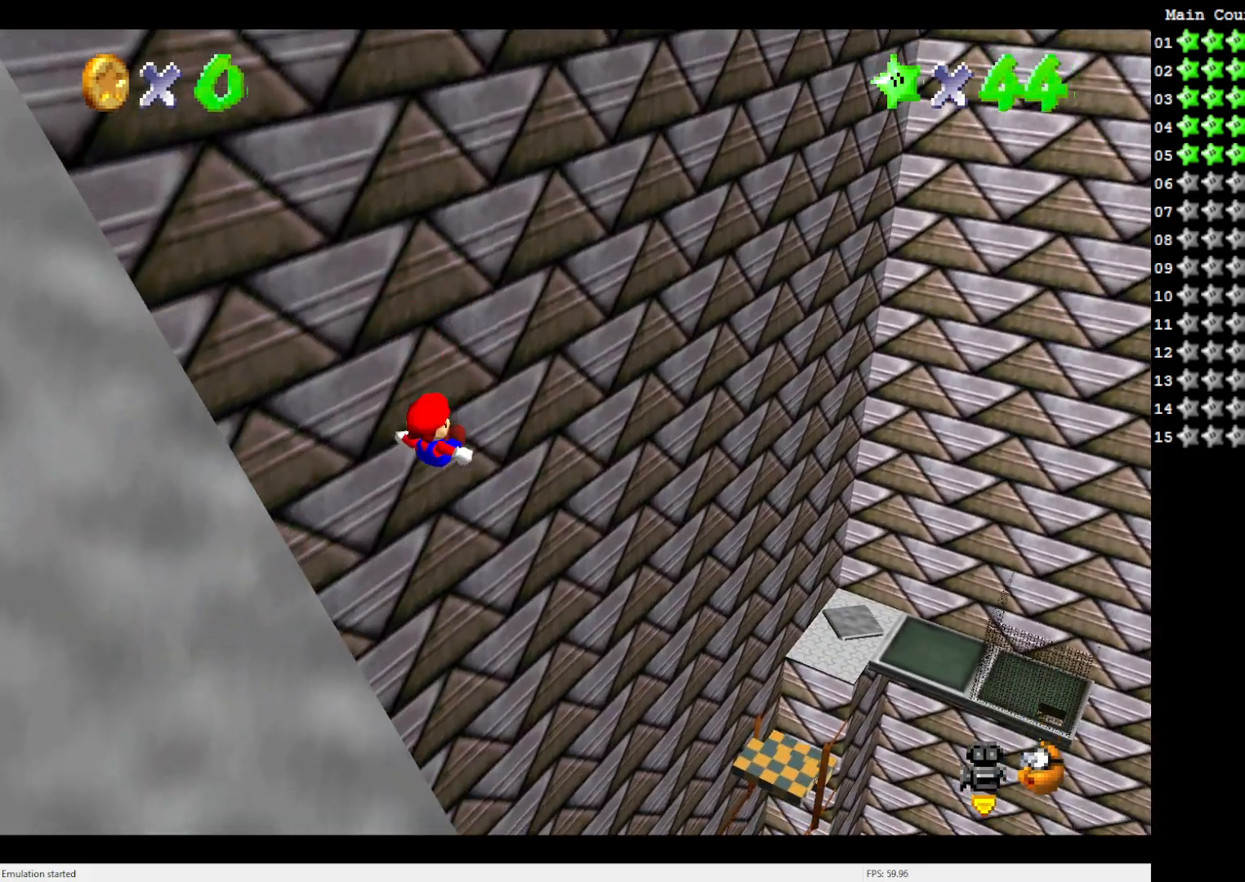
{"buttons": ["R1"], "left_stick": "up-left", "events": [[500, "R1", "down"]]}
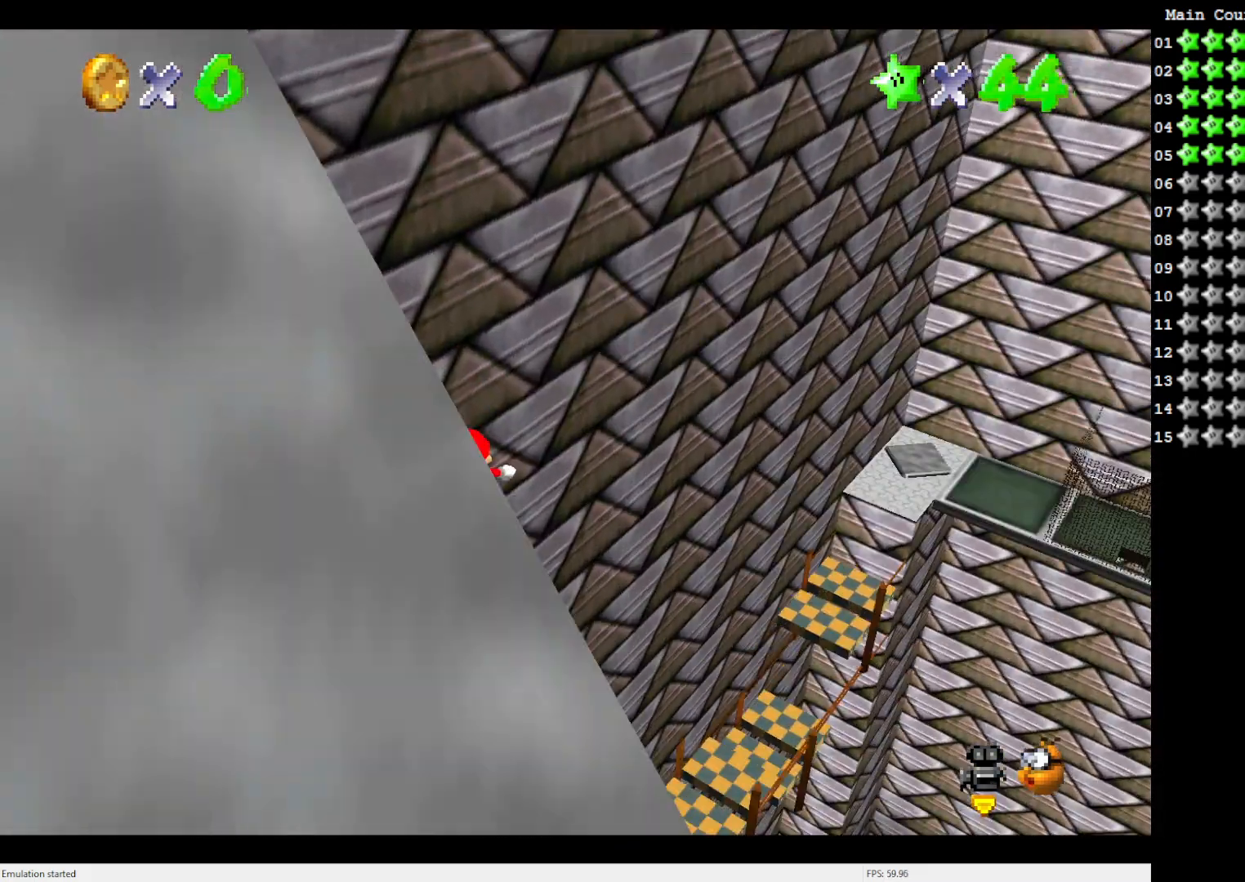
{"buttons": [], "left_stick": "up-left", "events": [[100, "R1", "up"]]}